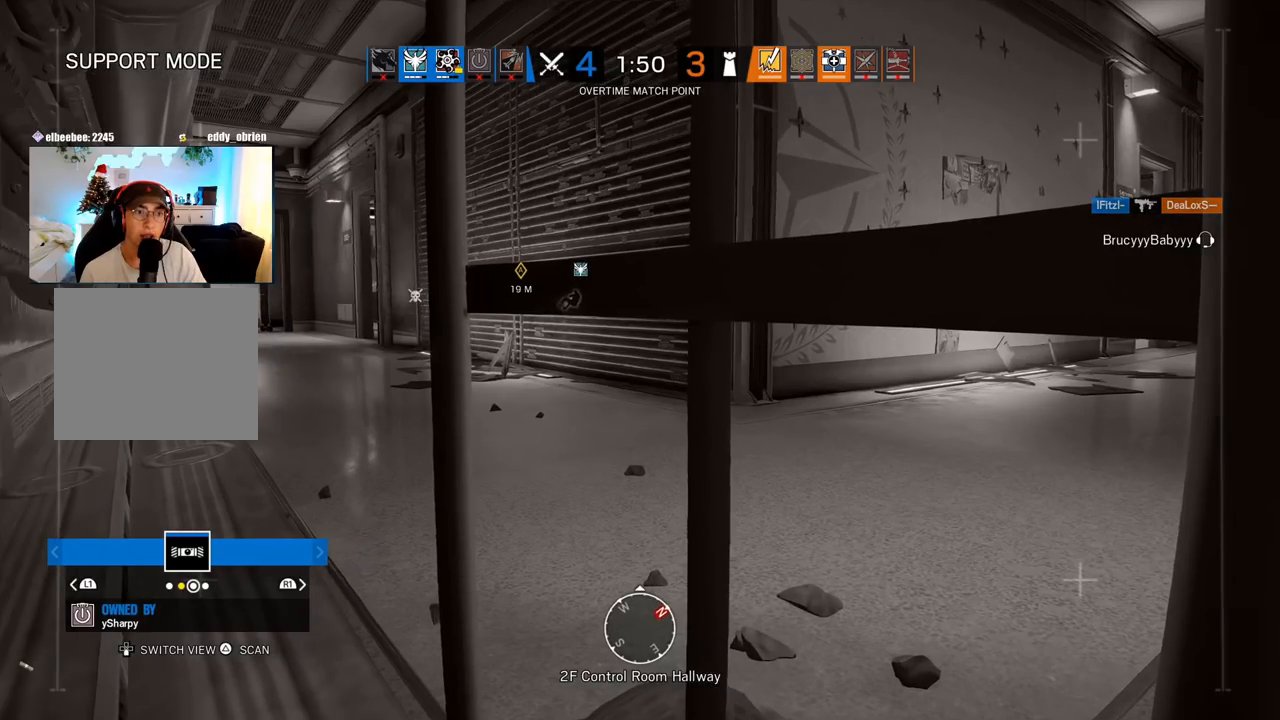
Gameplay with a controller (PlayStation layout); each line is a JSON object with the inputs held at the frame after it. "events" lists button and stick changes between this image and that frame as [ms after this image, input, new state], when the widget could be followed in between.
{"buttons": [], "left_stick": "center", "right_stick": "center", "events": []}
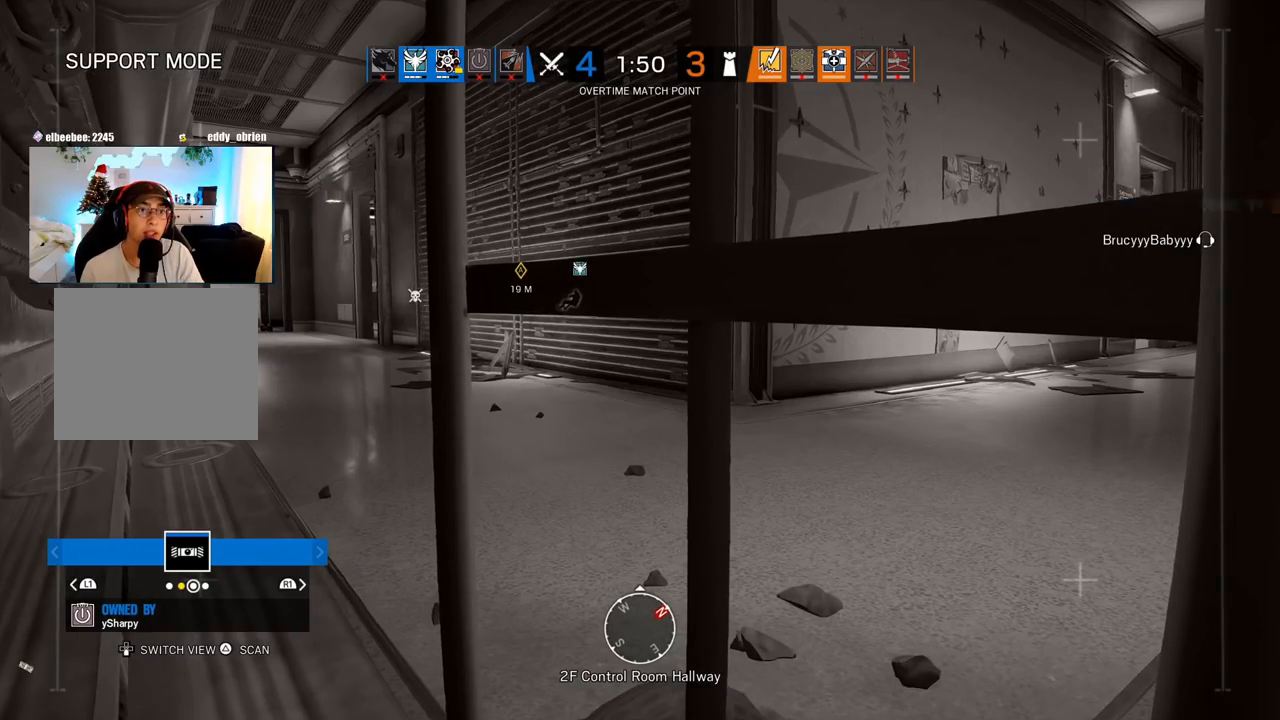
{"buttons": [], "left_stick": "center", "right_stick": "center", "events": []}
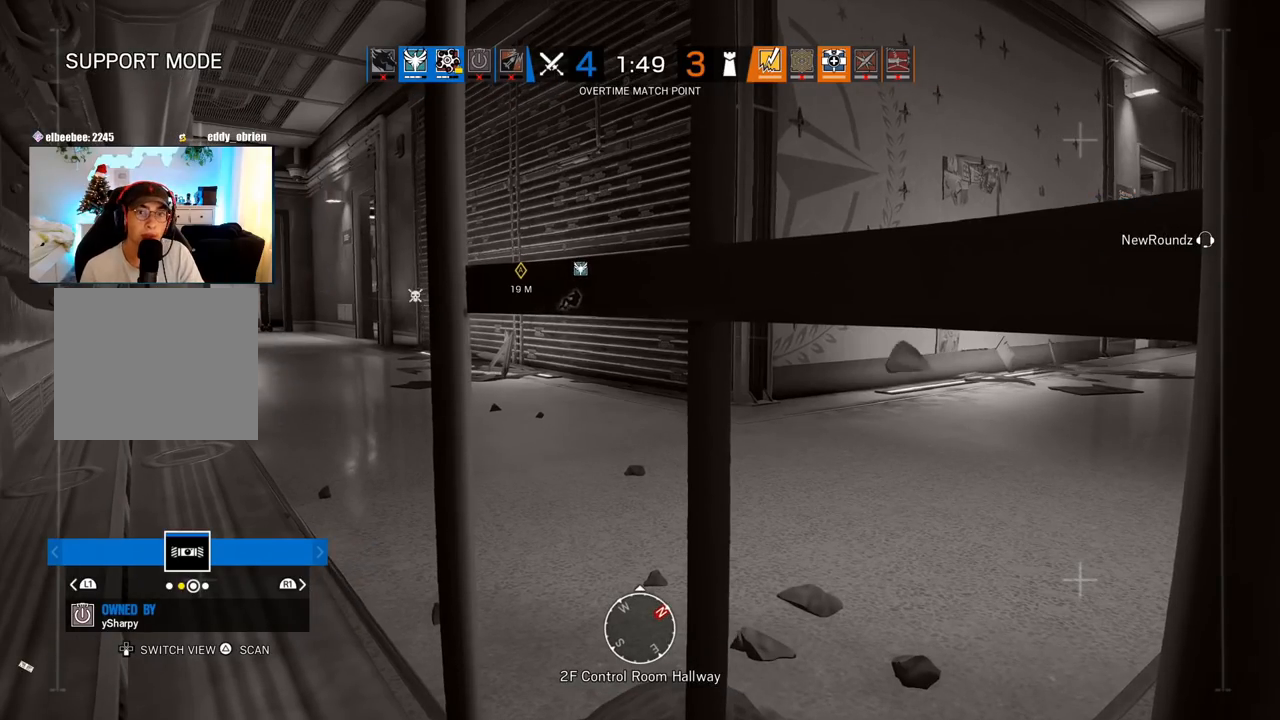
{"buttons": [], "left_stick": "center", "right_stick": "center", "events": [[133, "right_stick", "right"], [250, "right_stick", "center"]]}
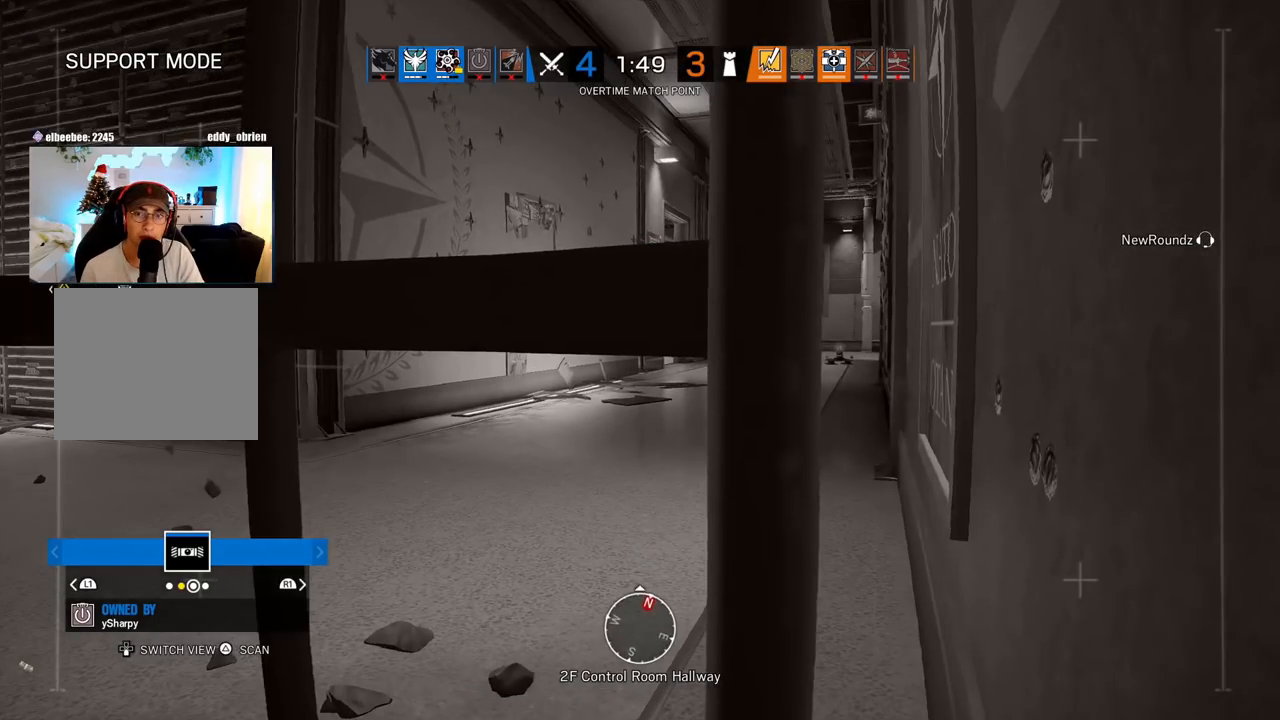
{"buttons": [], "left_stick": "center", "right_stick": "center", "events": [[217, "right_stick", "left"], [400, "right_stick", "center"]]}
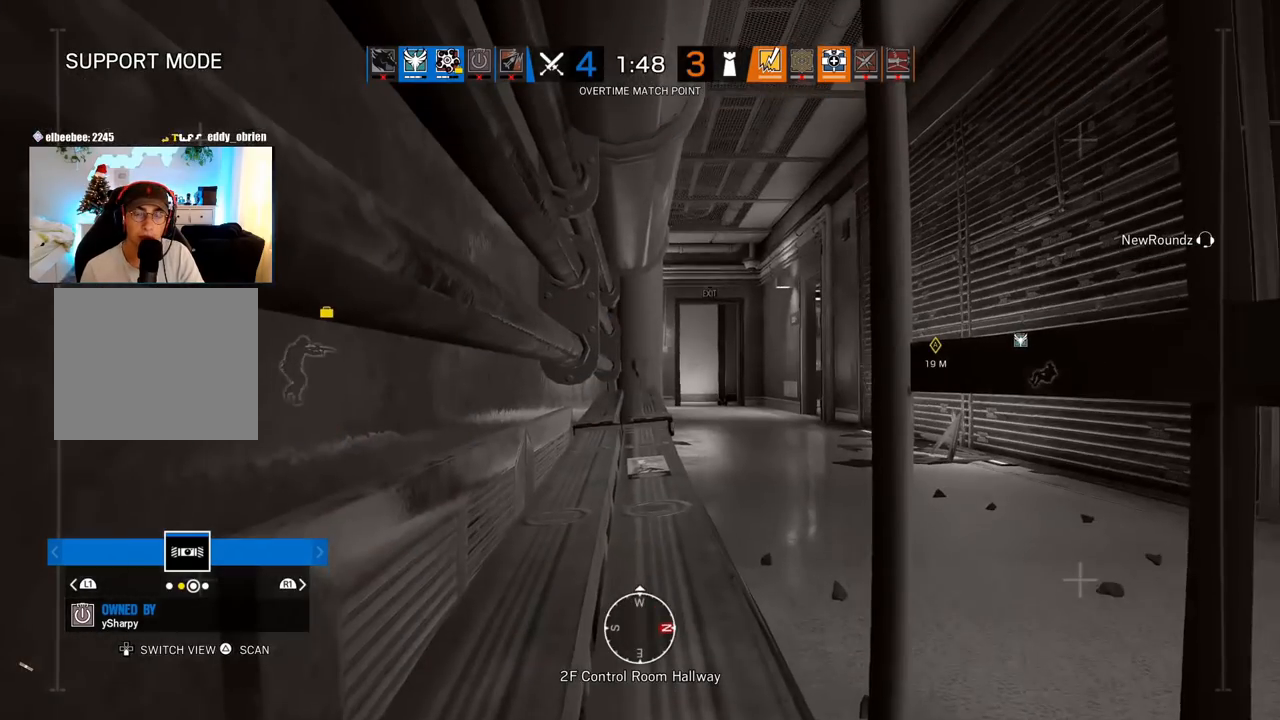
{"buttons": [], "left_stick": "center", "right_stick": "center", "events": []}
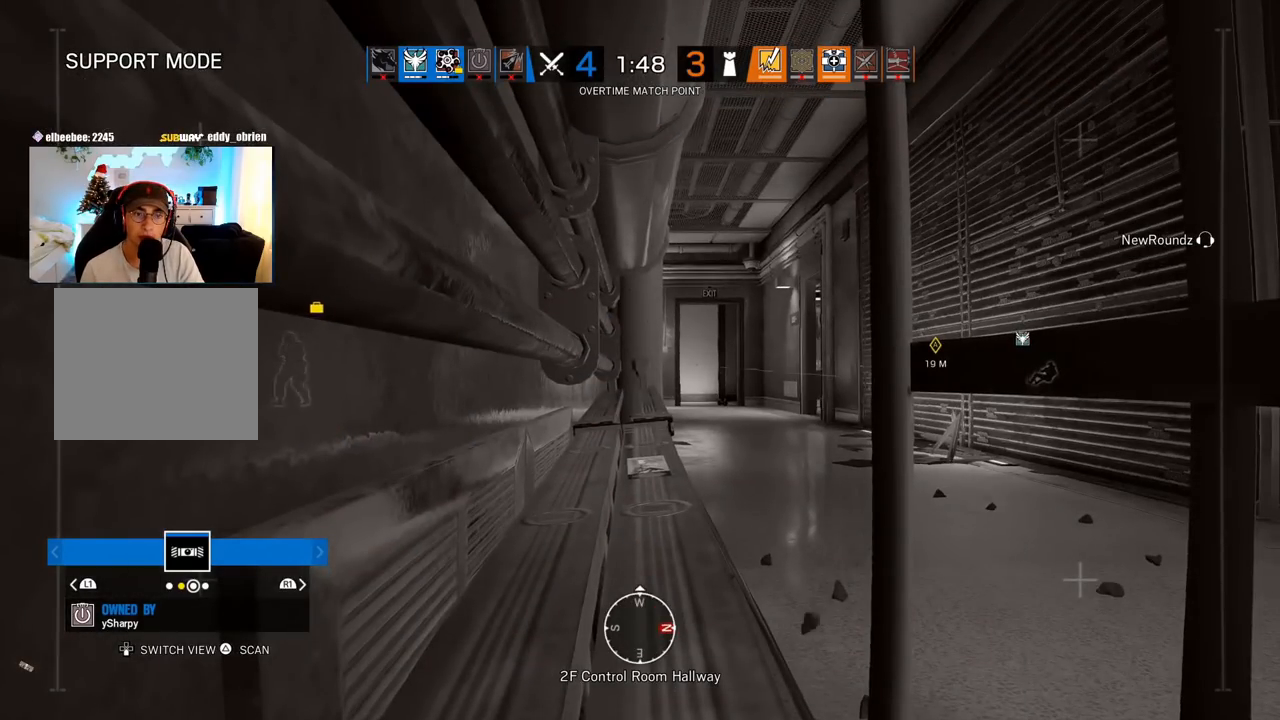
{"buttons": [], "left_stick": "center", "right_stick": "center", "events": []}
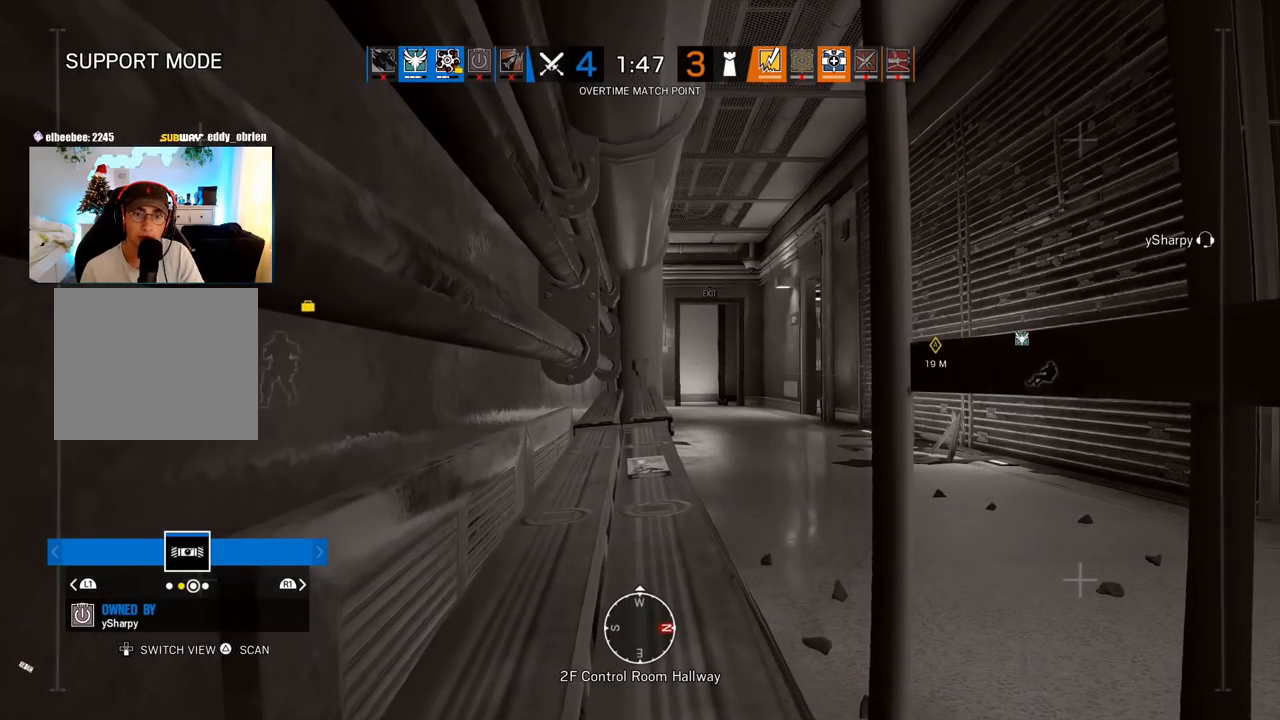
{"buttons": [], "left_stick": "center", "right_stick": "center", "events": []}
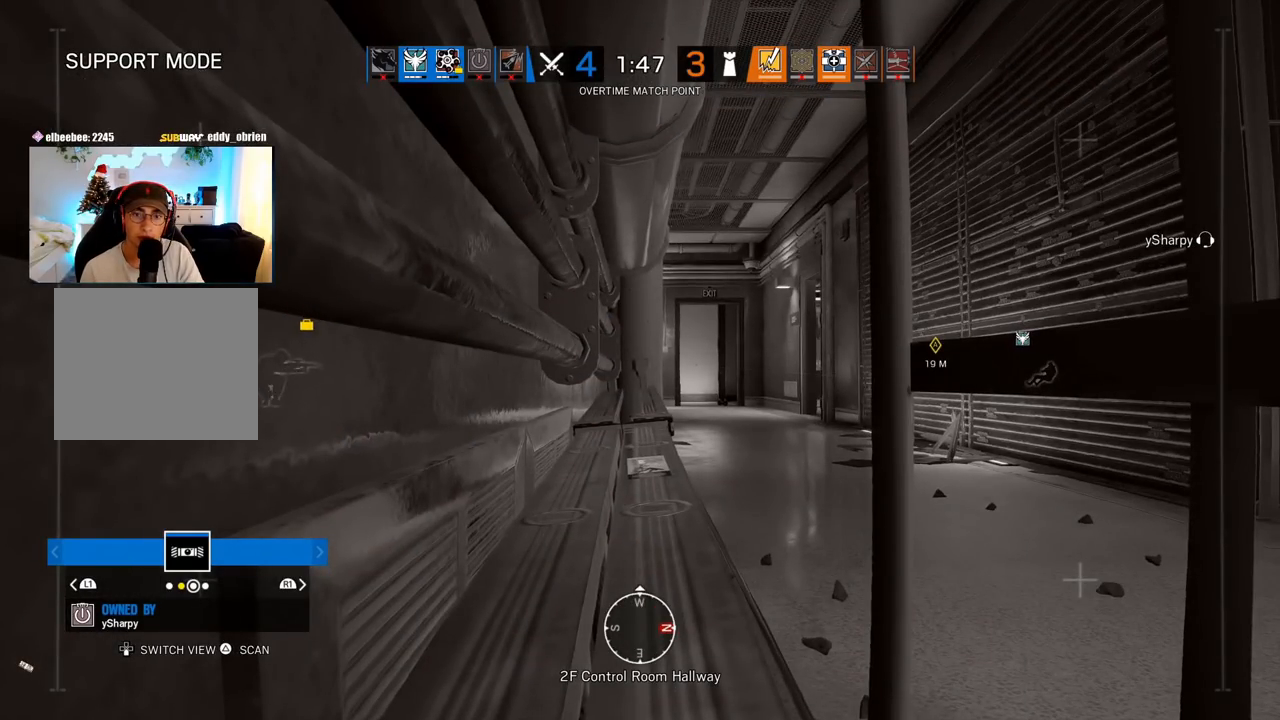
{"buttons": [], "left_stick": "center", "right_stick": "center", "events": []}
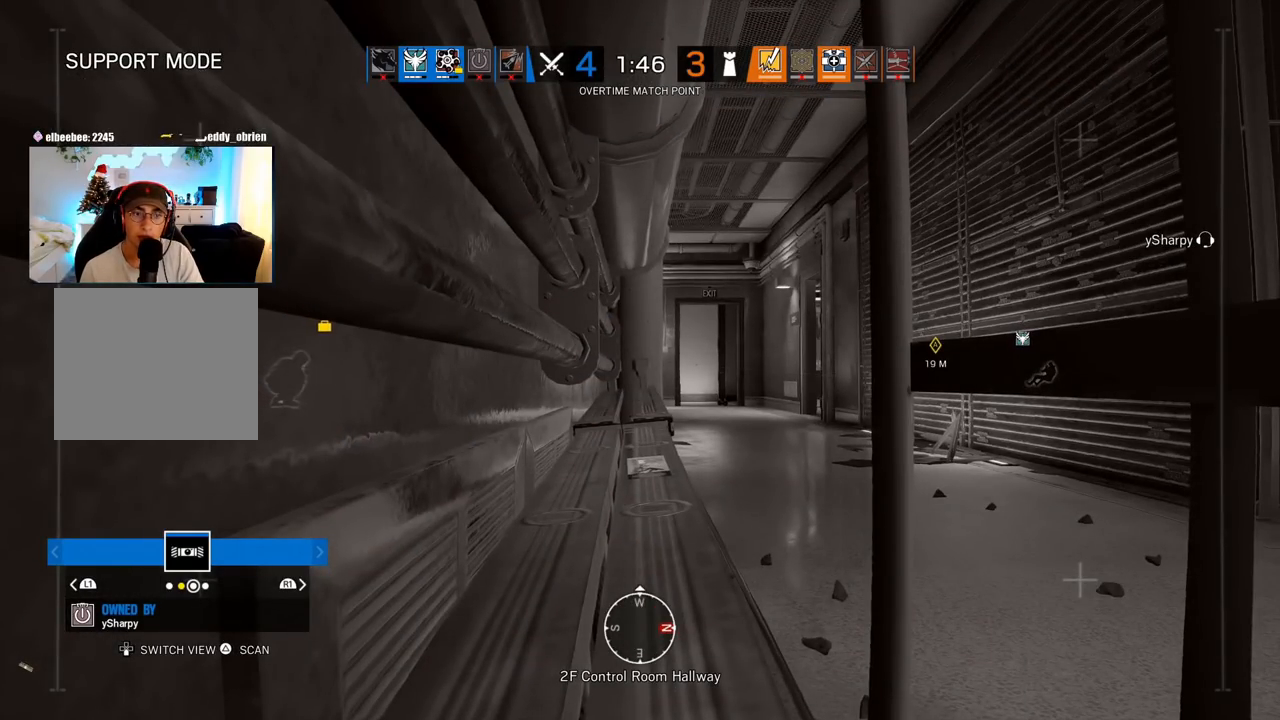
{"buttons": [], "left_stick": "center", "right_stick": "center", "events": [[150, "DPAD_DOWN", "down"], [250, "DPAD_DOWN", "up"]]}
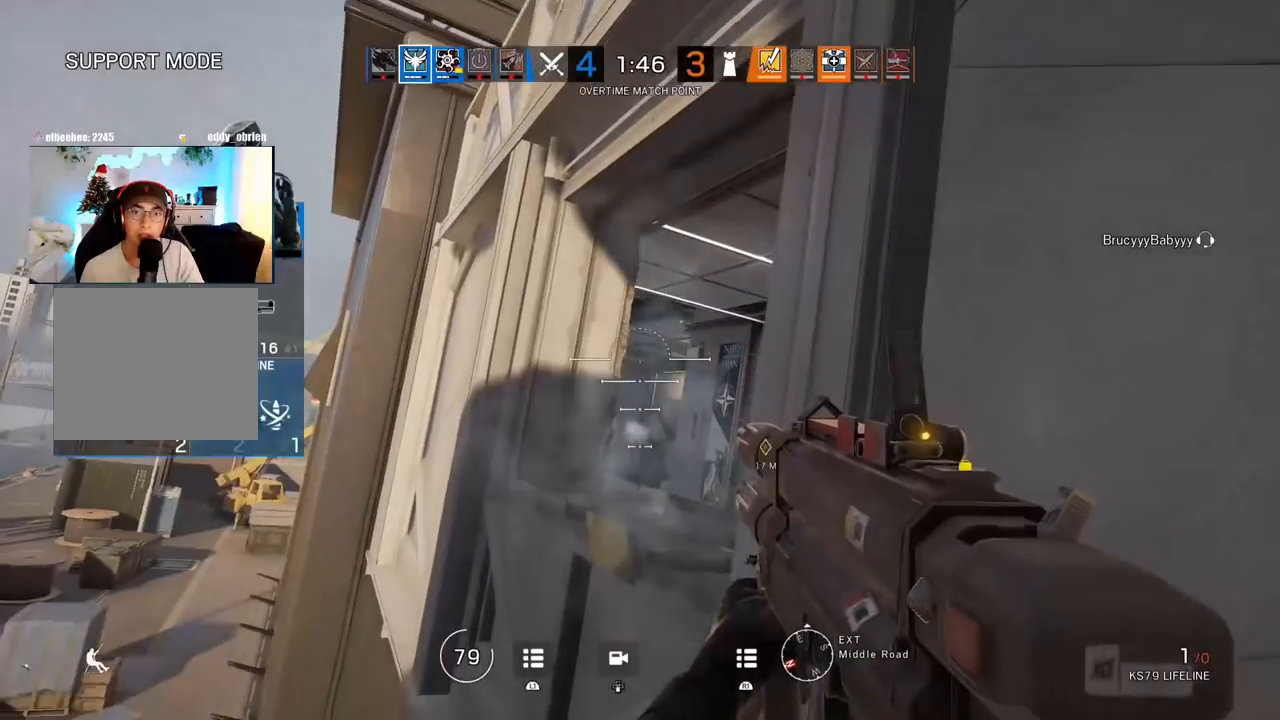
{"buttons": [], "left_stick": "center", "right_stick": "center", "events": []}
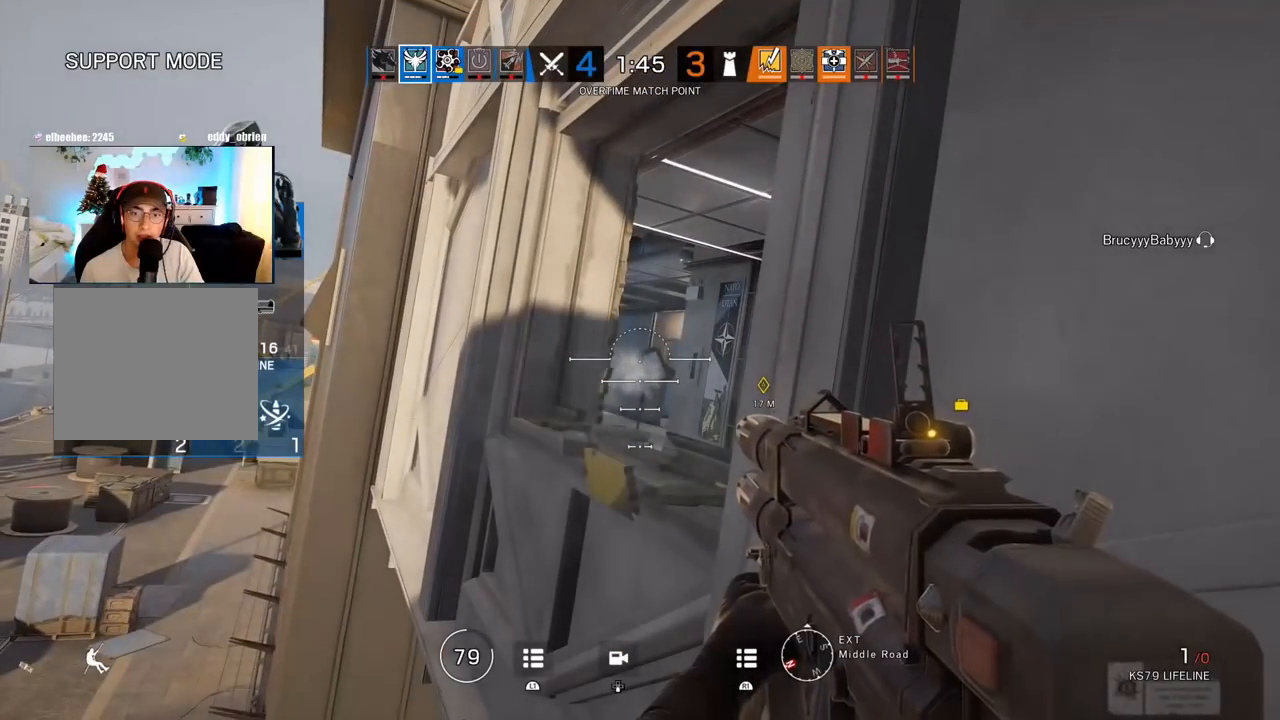
{"buttons": [], "left_stick": "center", "right_stick": "center", "events": []}
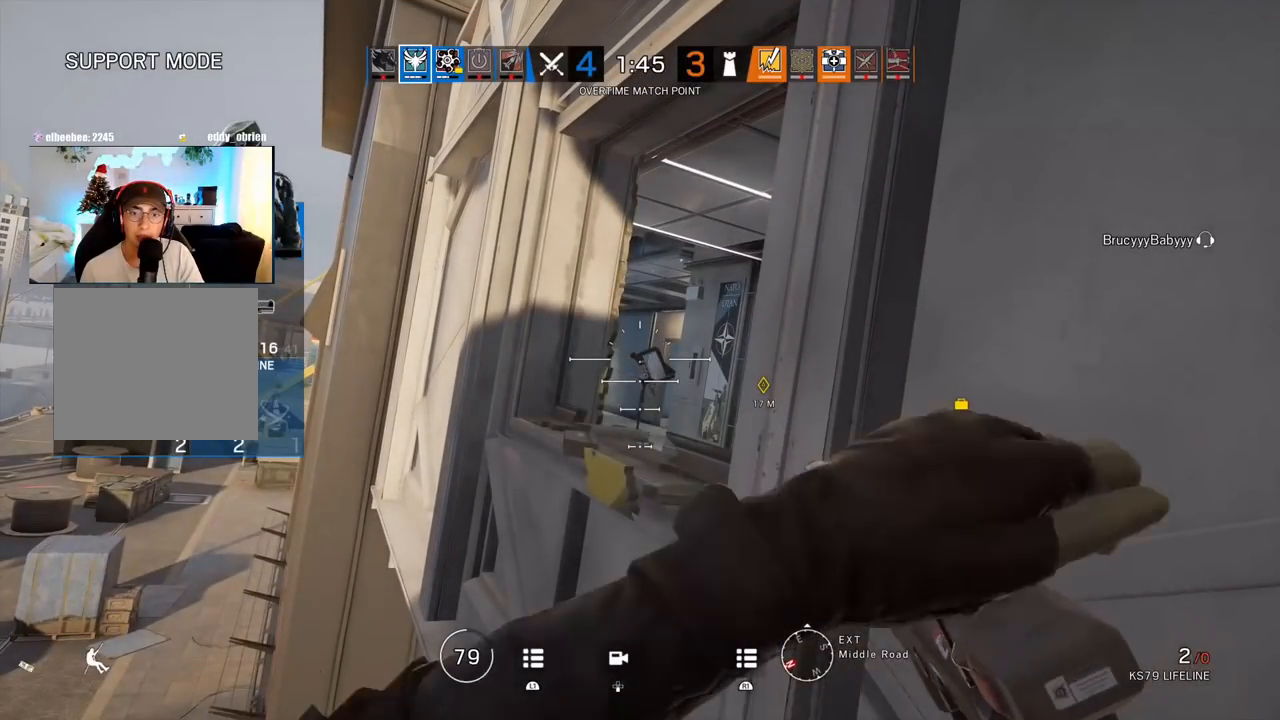
{"buttons": [], "left_stick": "center", "right_stick": "center", "events": []}
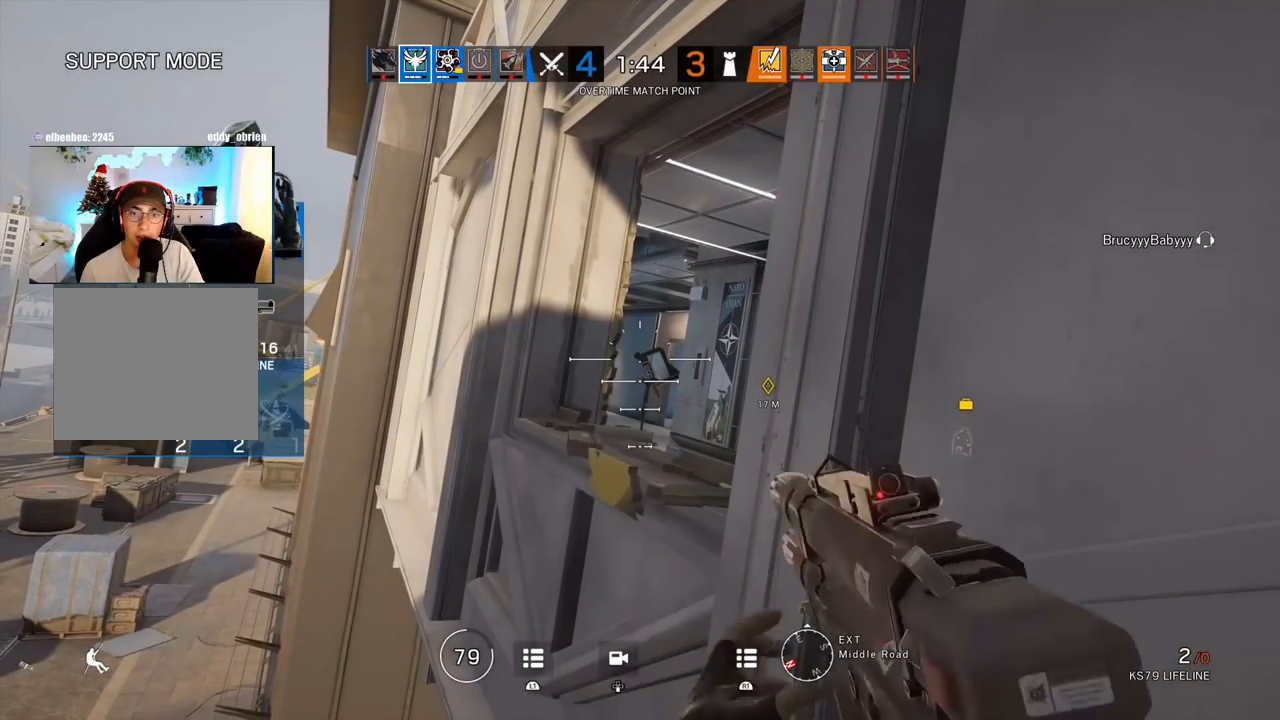
{"buttons": [], "left_stick": "center", "right_stick": "center", "events": [[33, "DPAD_DOWN", "down"], [200, "DPAD_DOWN", "up"]]}
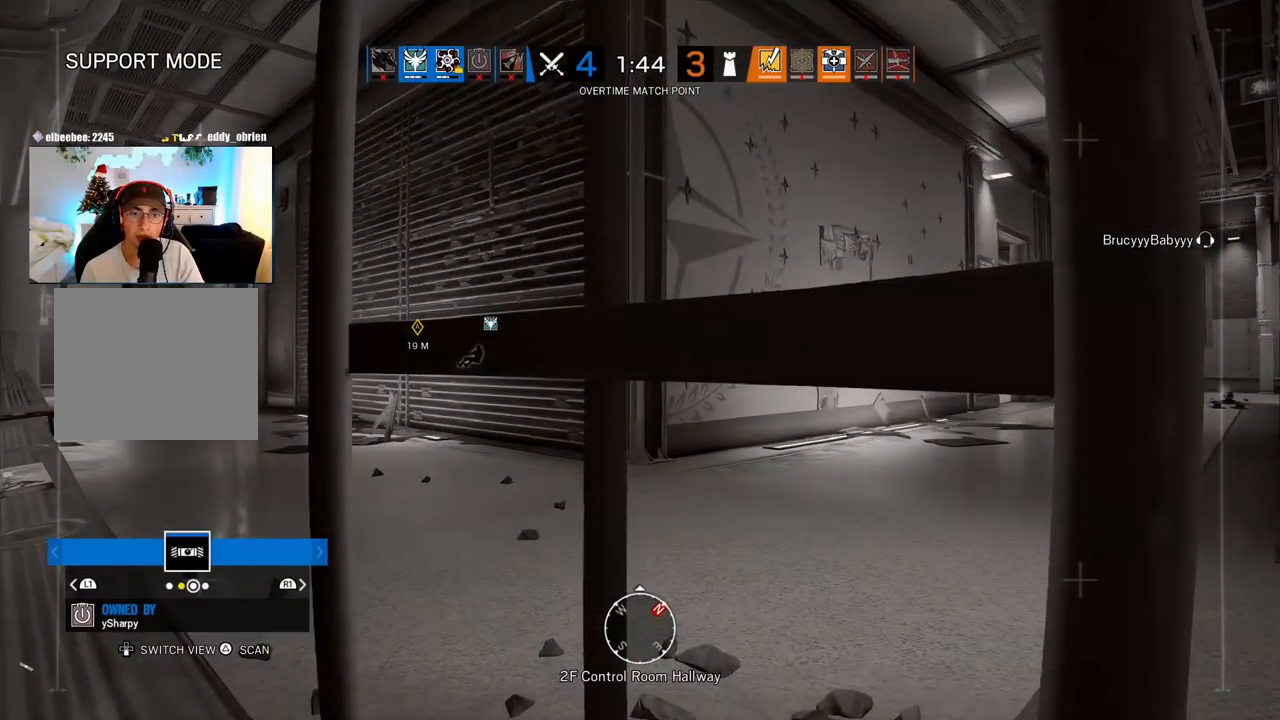
{"buttons": [], "left_stick": "center", "right_stick": "left", "events": [[483, "right_stick", "left"]]}
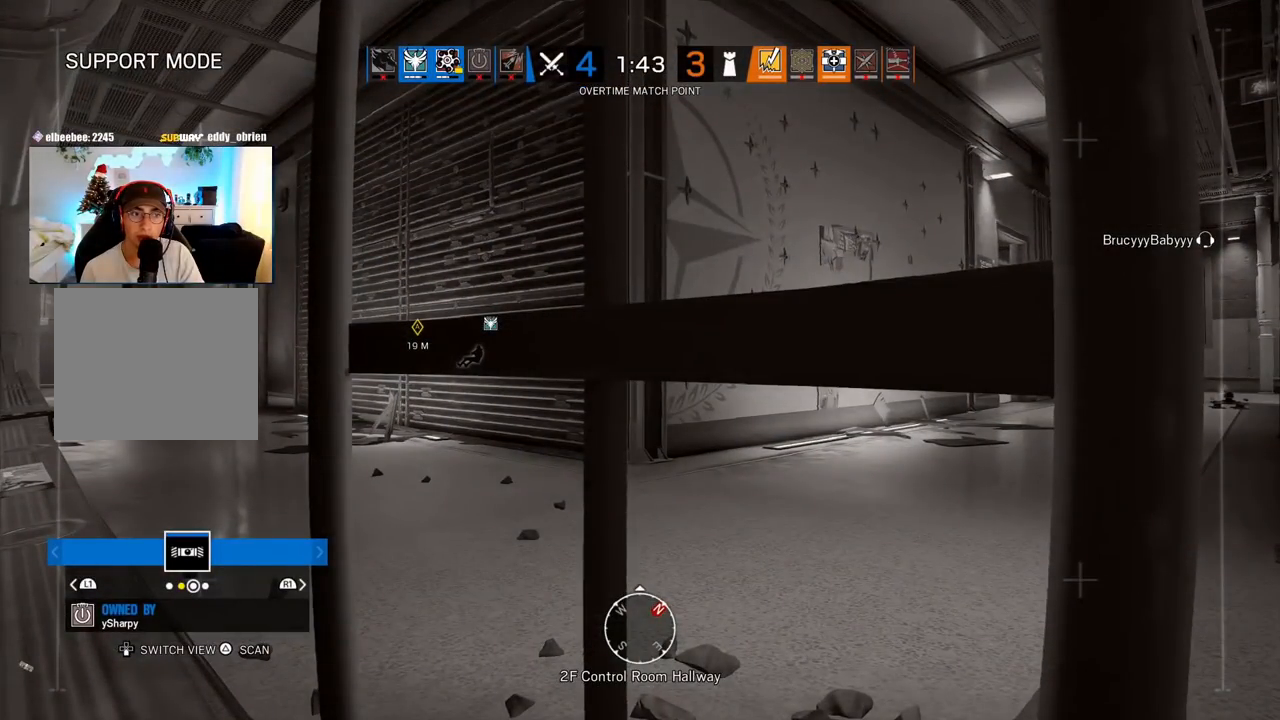
{"buttons": [], "left_stick": "center", "right_stick": "center", "events": [[117, "right_stick", "center"]]}
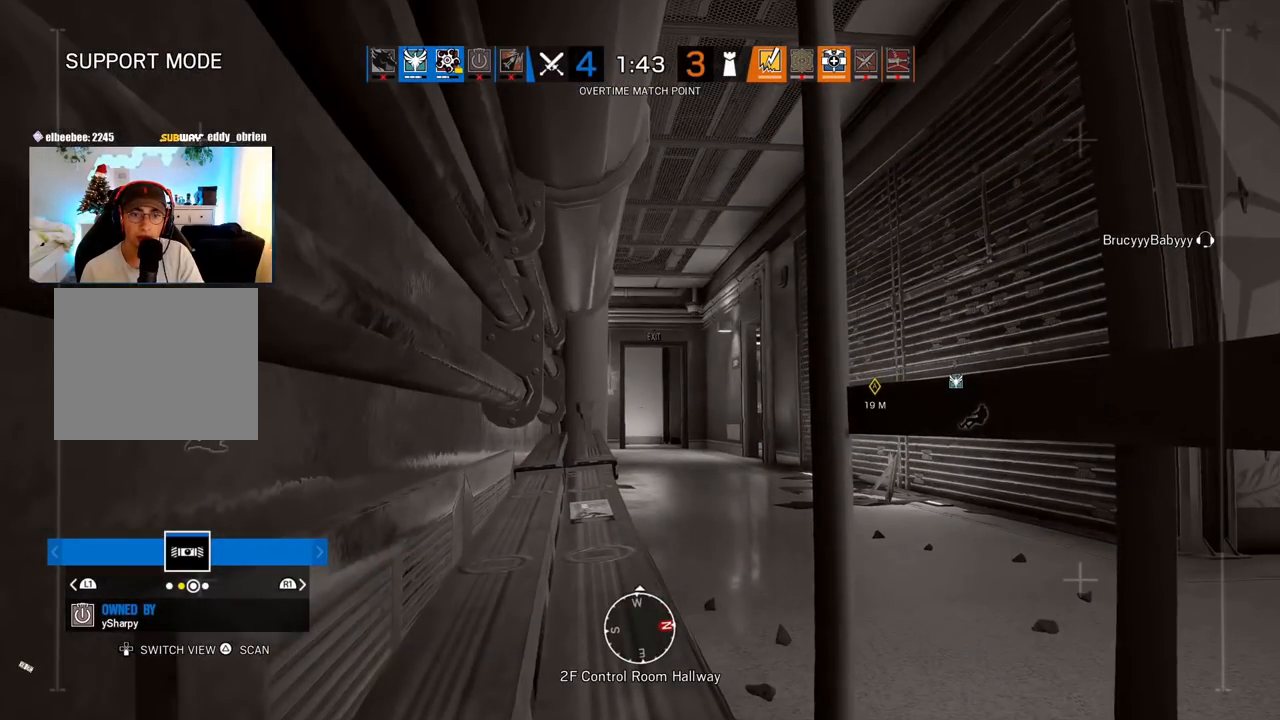
{"buttons": [], "left_stick": "center", "right_stick": "center", "events": []}
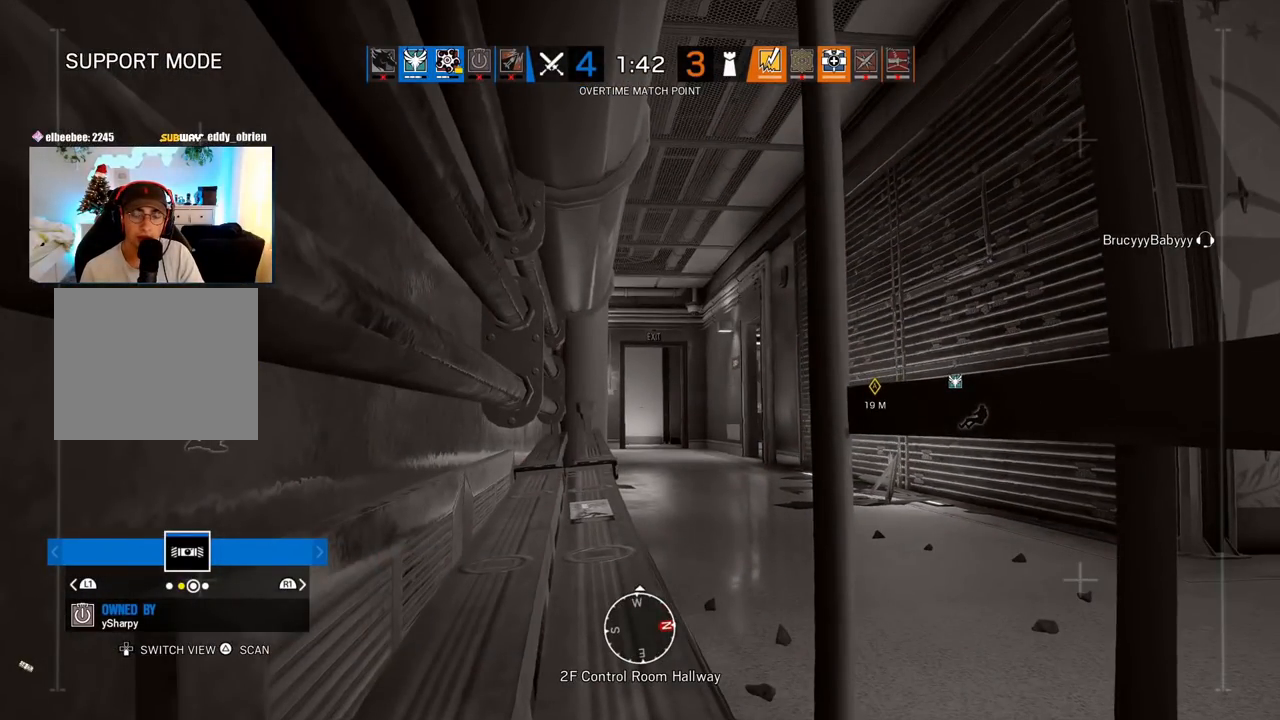
{"buttons": [], "left_stick": "center", "right_stick": "center", "events": []}
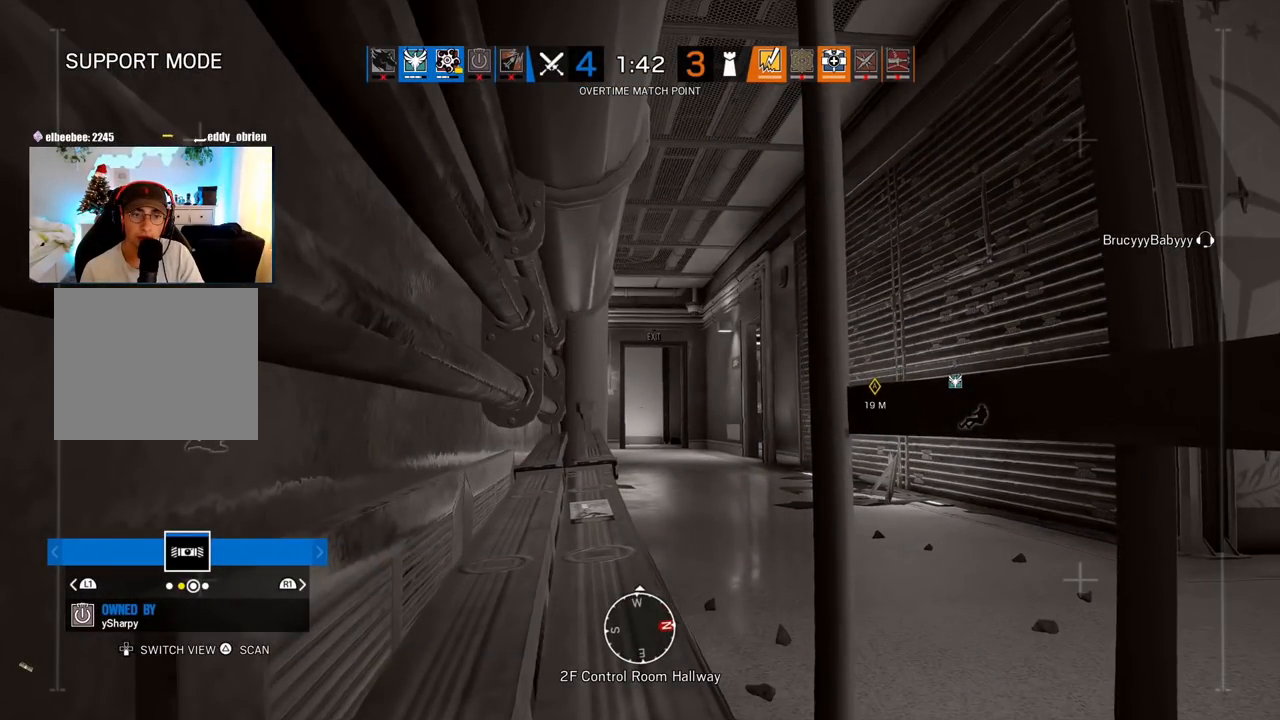
{"buttons": [], "left_stick": "center", "right_stick": "center", "events": []}
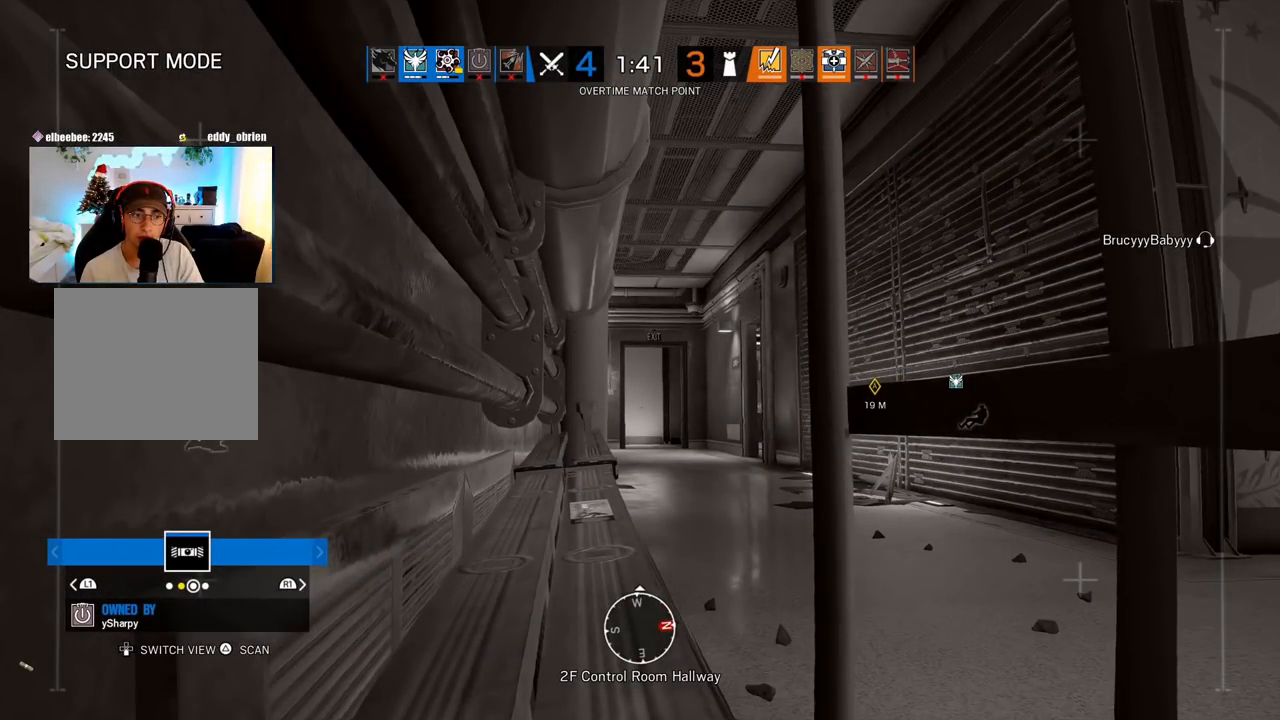
{"buttons": [], "left_stick": "center", "right_stick": "center", "events": []}
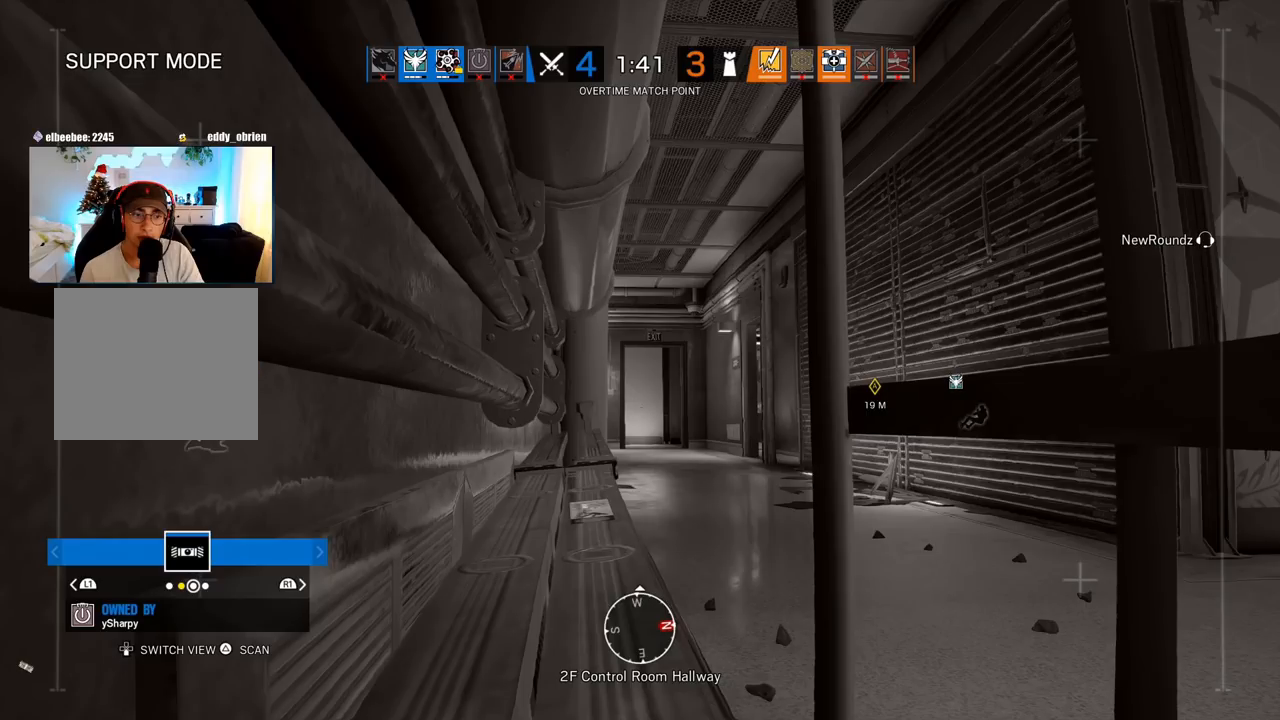
{"buttons": [], "left_stick": "center", "right_stick": "center", "events": [[400, "TOUCHPAD", "down"], [500, "TOUCHPAD", "up"]]}
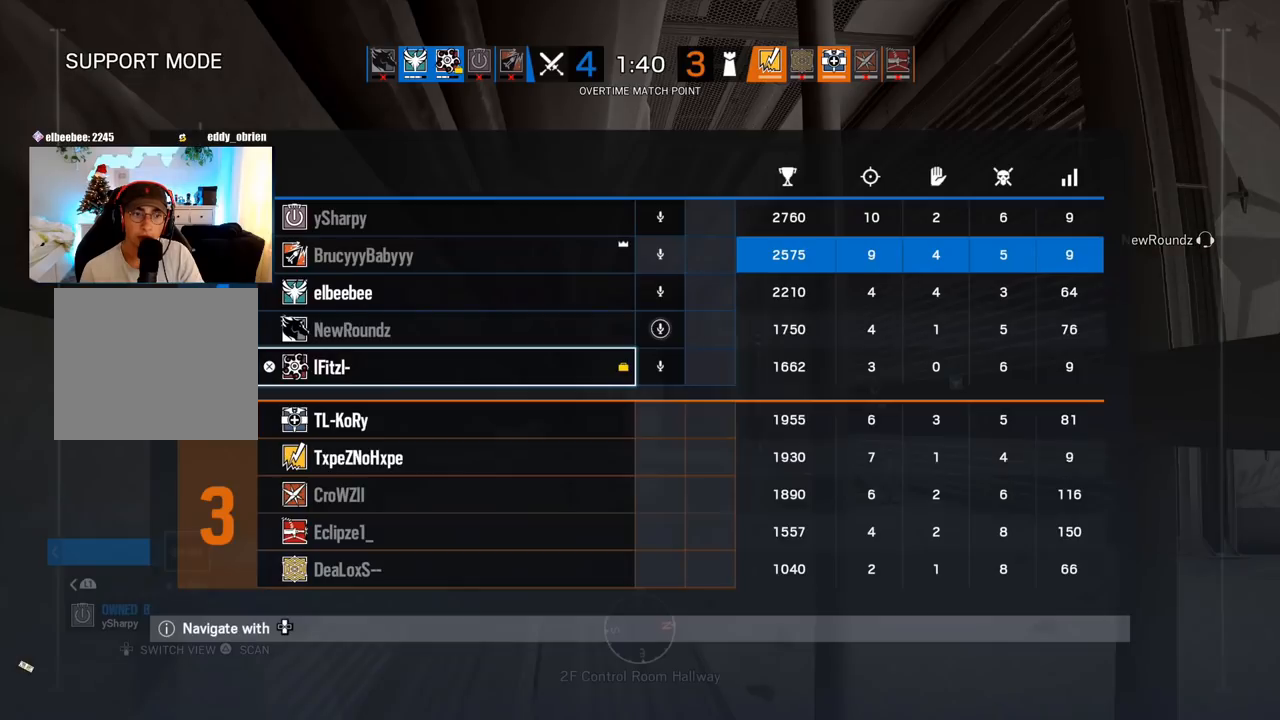
{"buttons": ["TOUCHPAD"], "left_stick": "center", "right_stick": "center", "events": [[450, "TOUCHPAD", "down"]]}
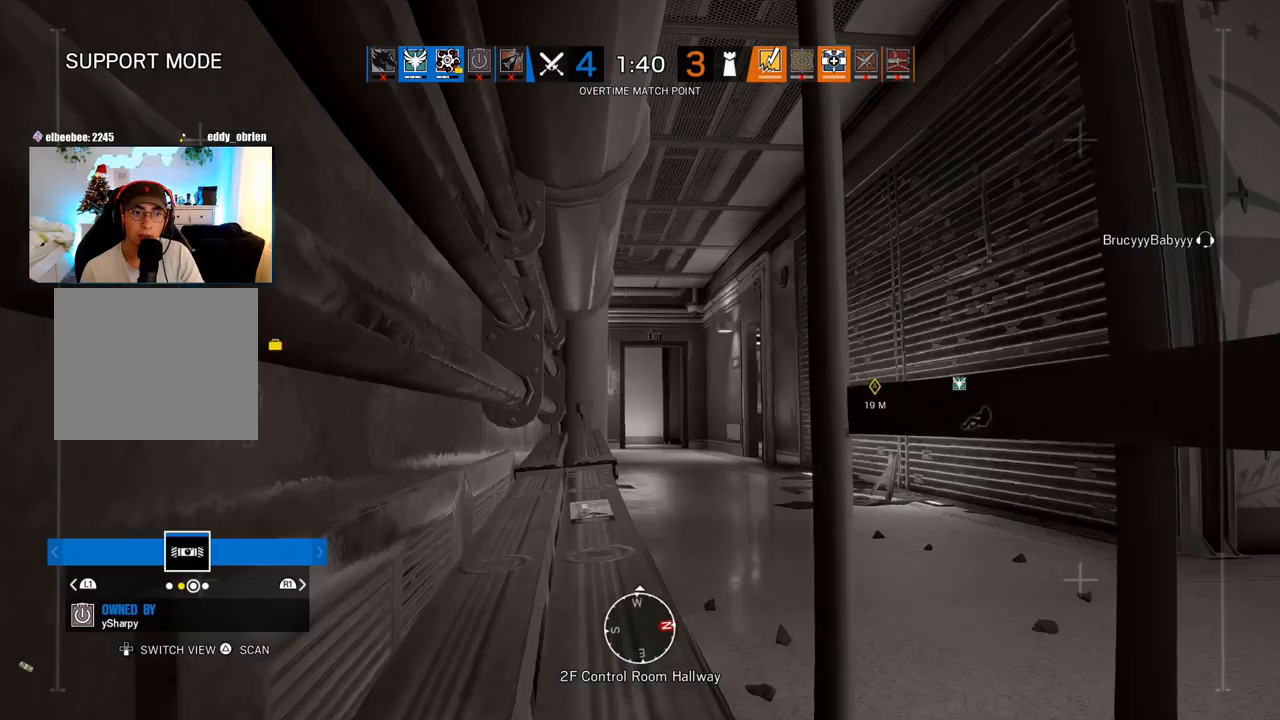
{"buttons": [], "left_stick": "center", "right_stick": "center", "events": [[67, "TOUCHPAD", "up"]]}
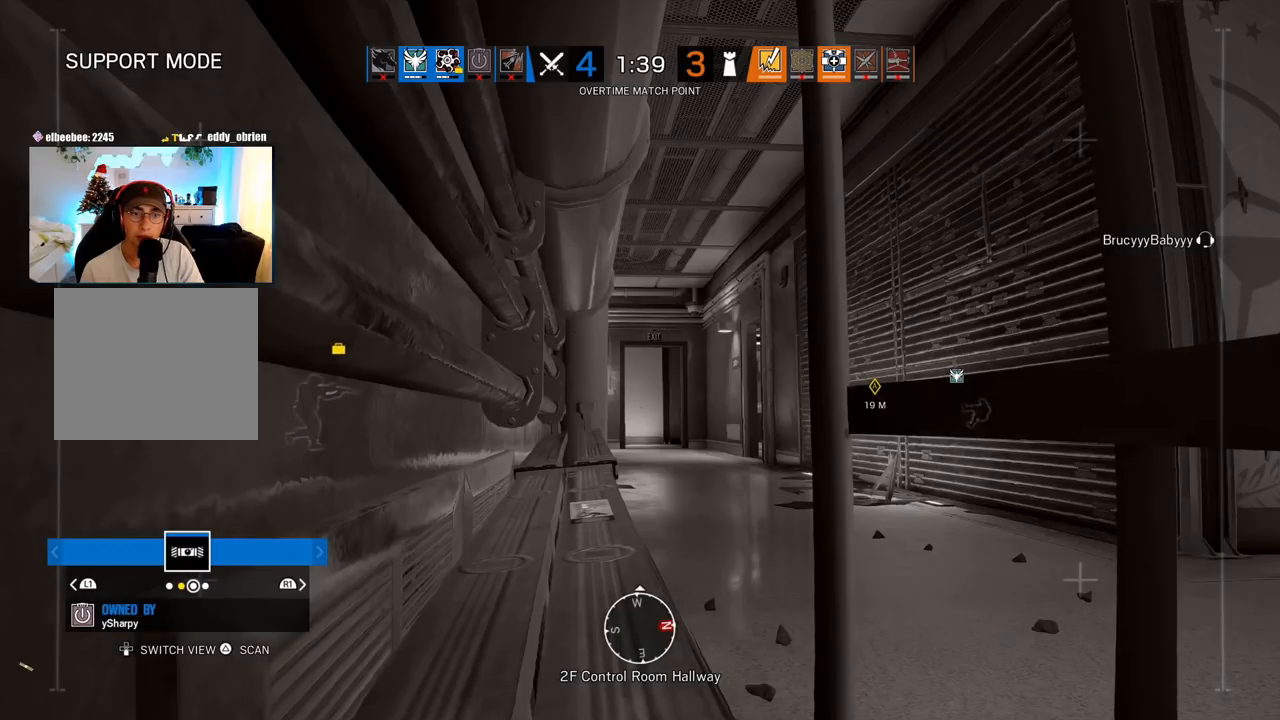
{"buttons": [], "left_stick": "center", "right_stick": "center", "events": []}
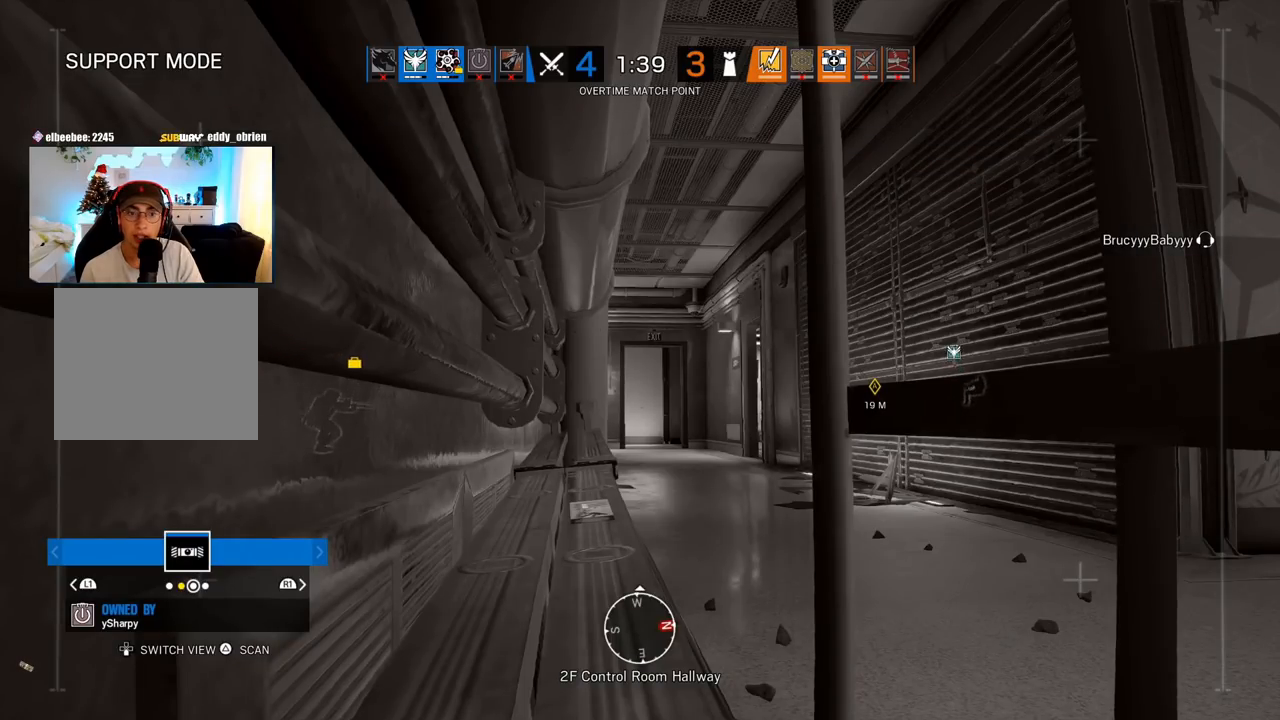
{"buttons": [], "left_stick": "center", "right_stick": "center", "events": []}
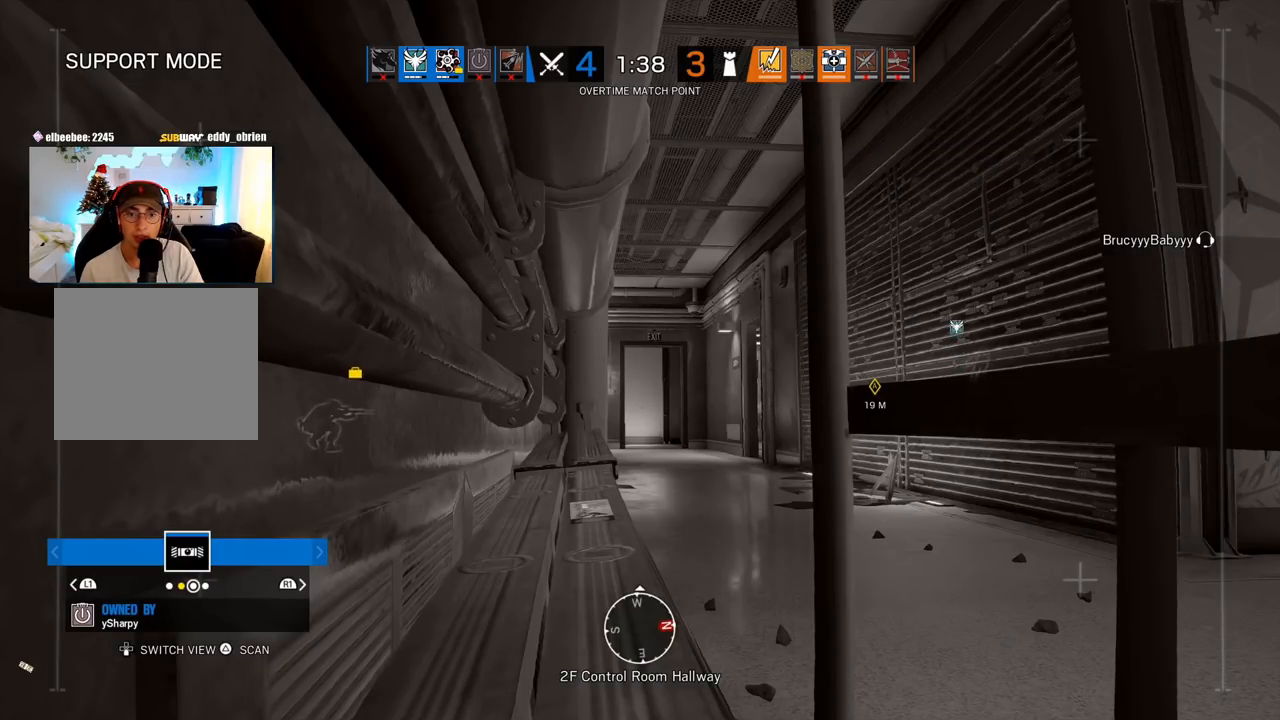
{"buttons": [], "left_stick": "center", "right_stick": "center", "events": []}
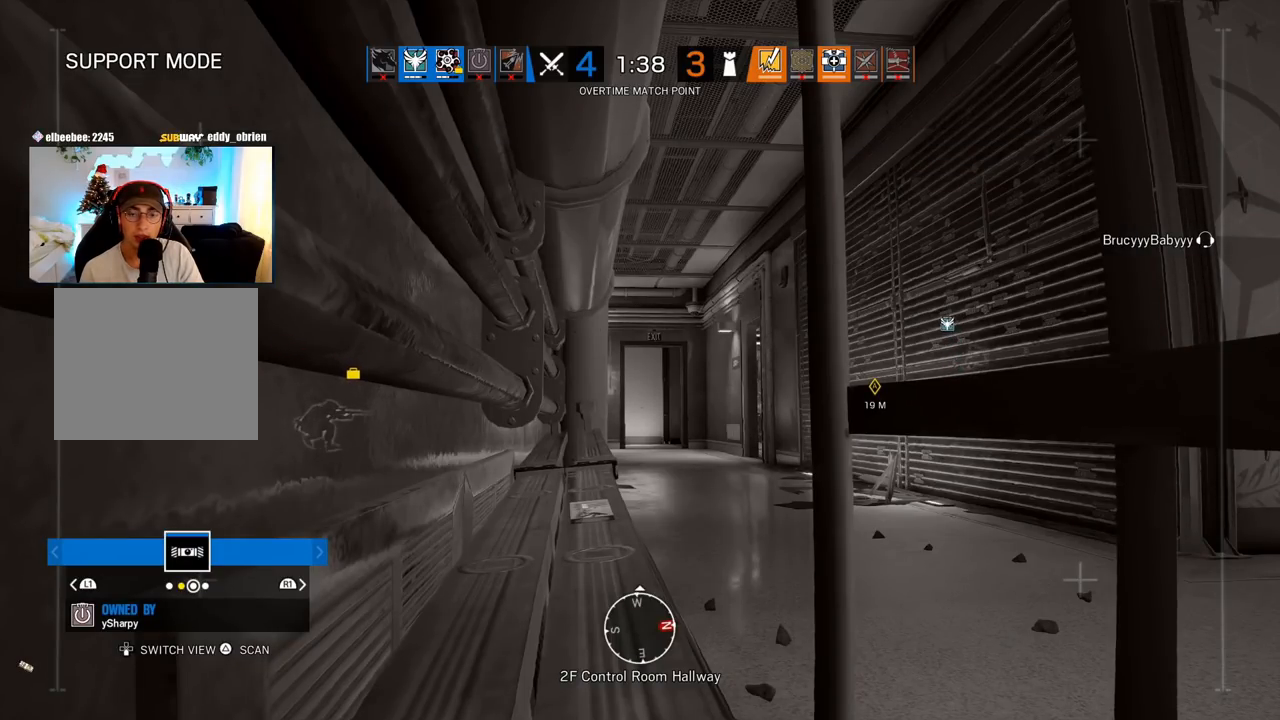
{"buttons": [], "left_stick": "center", "right_stick": "center", "events": []}
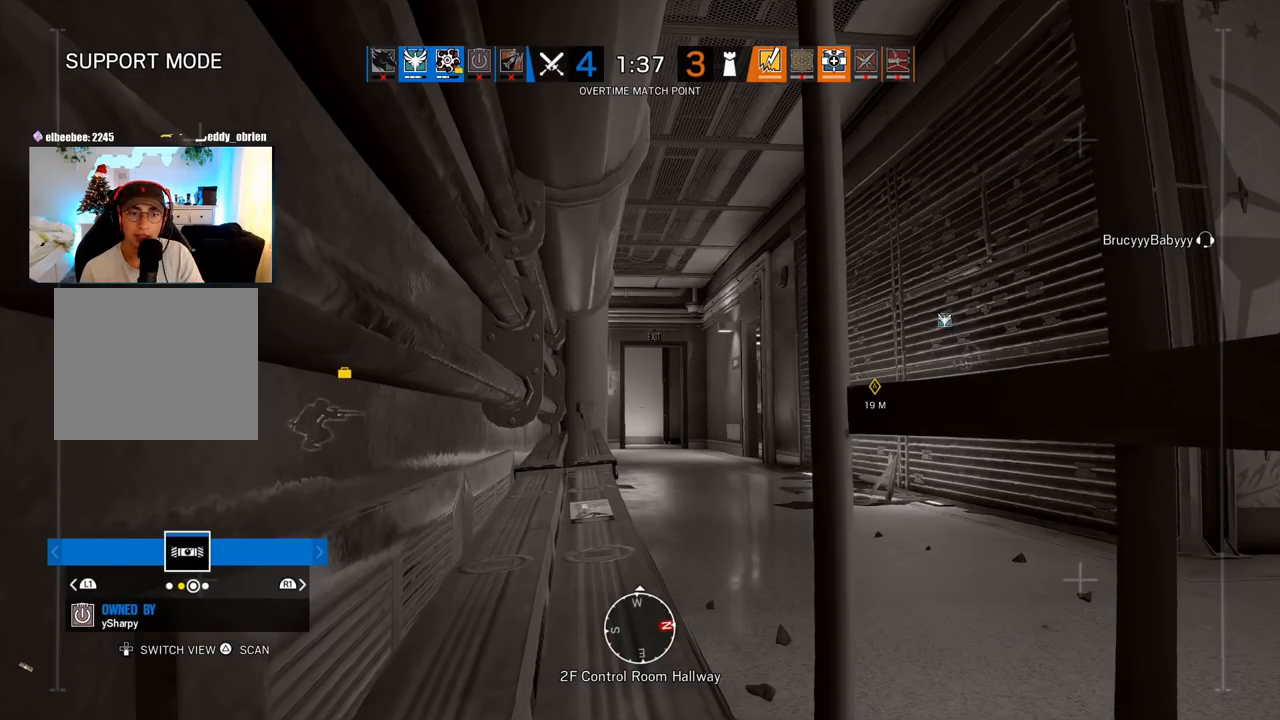
{"buttons": [], "left_stick": "center", "right_stick": "center", "events": []}
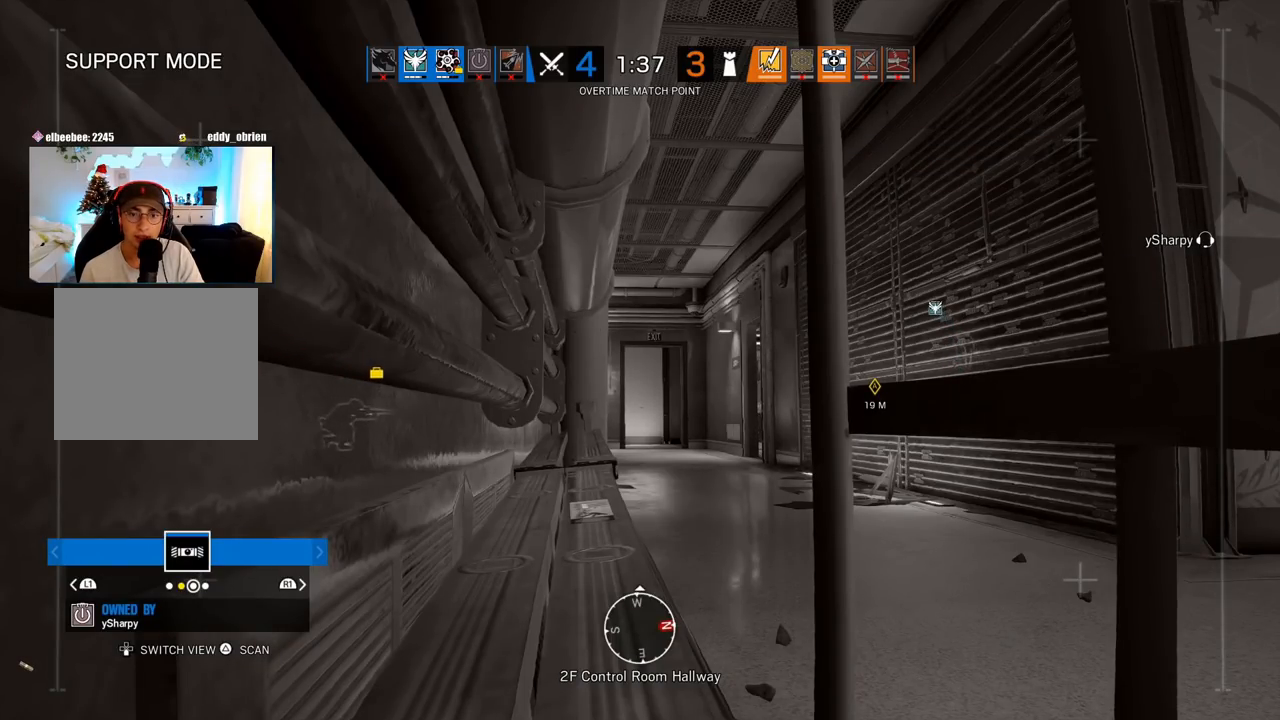
{"buttons": [], "left_stick": "center", "right_stick": "center", "events": []}
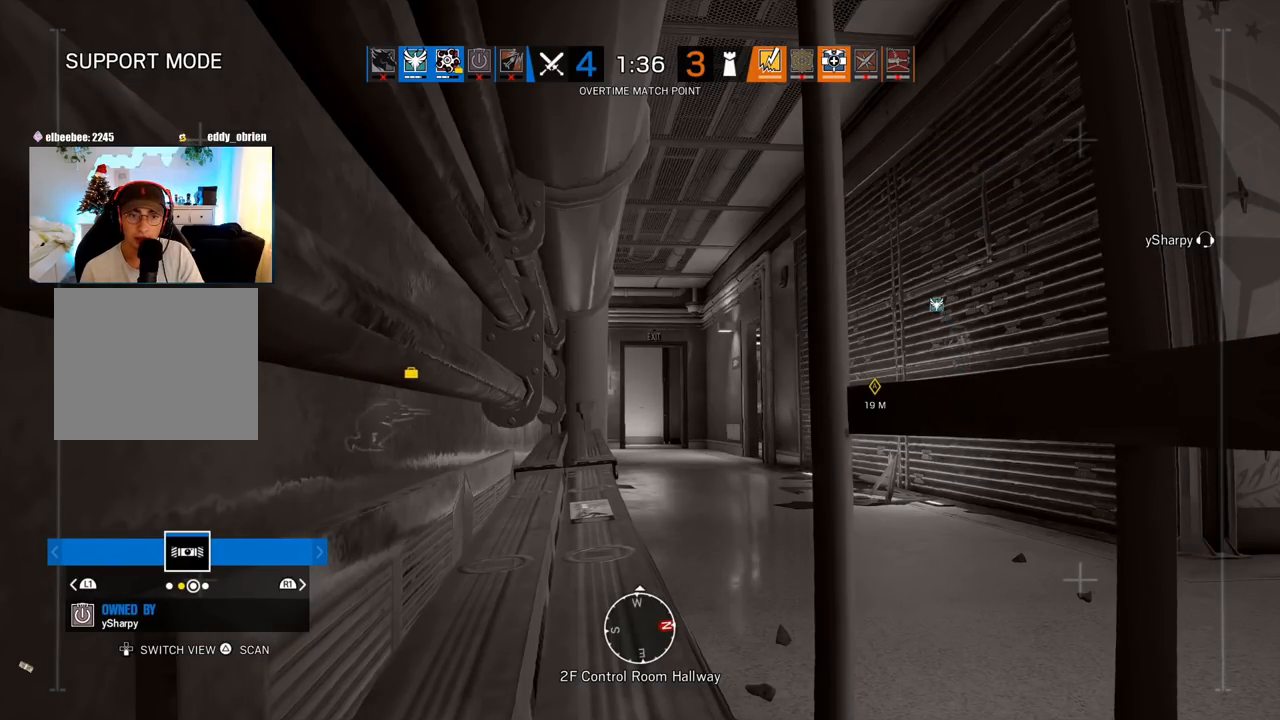
{"buttons": [], "left_stick": "center", "right_stick": "center", "events": [[367, "DPAD_DOWN", "down"], [483, "DPAD_DOWN", "up"]]}